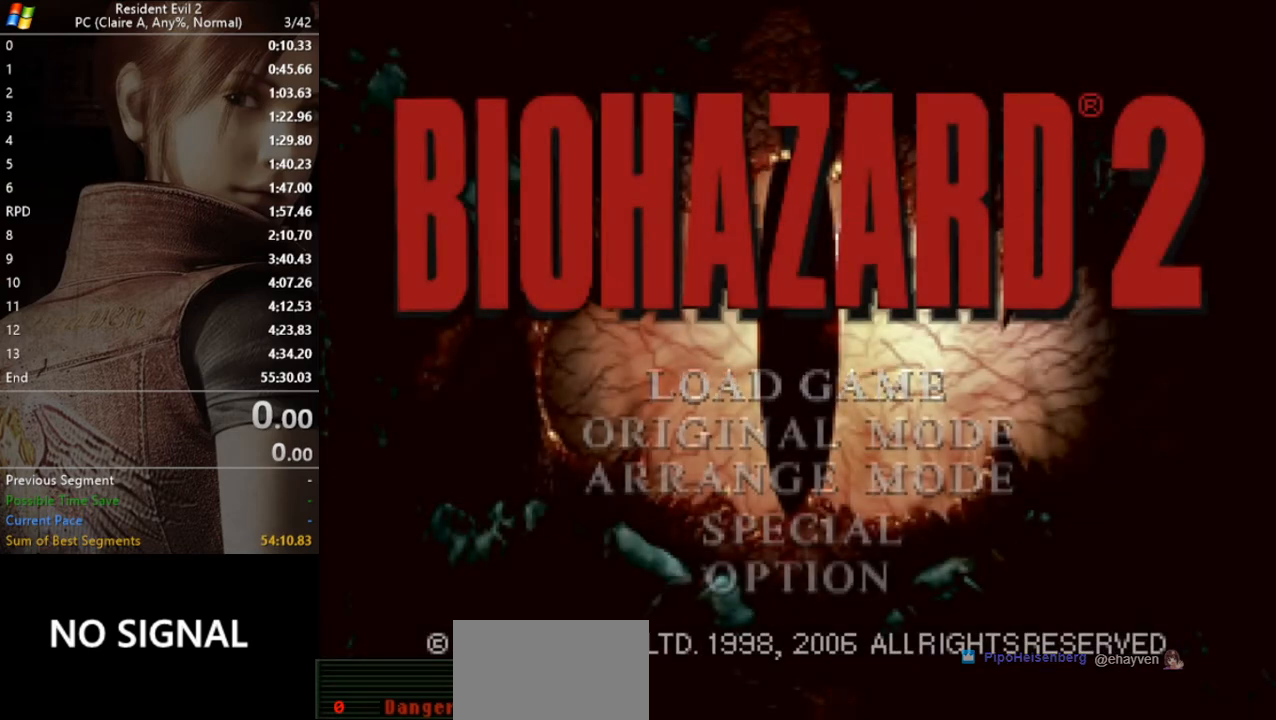
Gameplay with keyboard; each line is a JSON object with the keys held at the frame after it. "events" lists presses ("down") and releases ("up") of "a", "act", "aim", "d", "inv", "run", "s", "space" and "w" between this image and that frame as [ms after this image, input, new state], when the widget could be followed in between. No other keys are recorded. Mouse input is not recorded. Key names are as the overlay labels them; some are game actions (e.g. jump) rather than physical keys.
{"keys": ["d"], "events": [[33, "s", "down"], [100, "act", "down"], [167, "act", "up"], [167, "s", "up"], [500, "d", "down"]]}
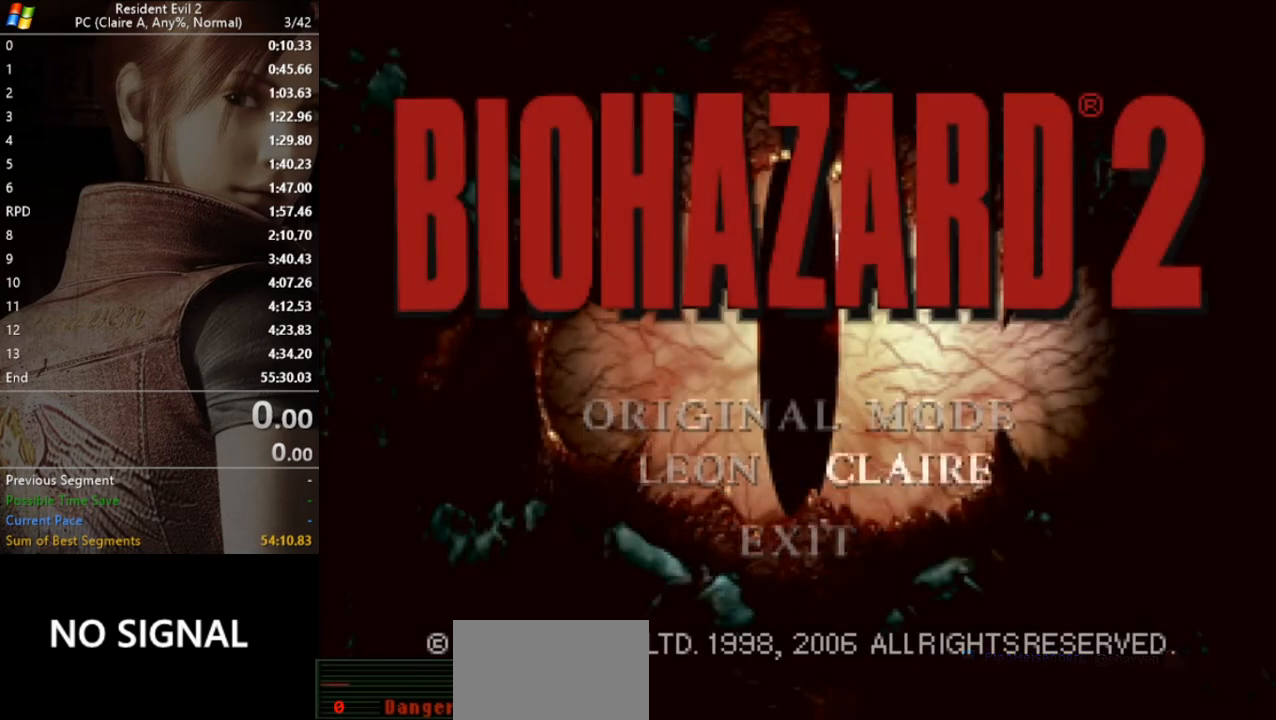
{"keys": [], "events": [[33, "d", "up"], [67, "act", "down"], [133, "act", "up"], [367, "act", "down"], [400, "act", "up"]]}
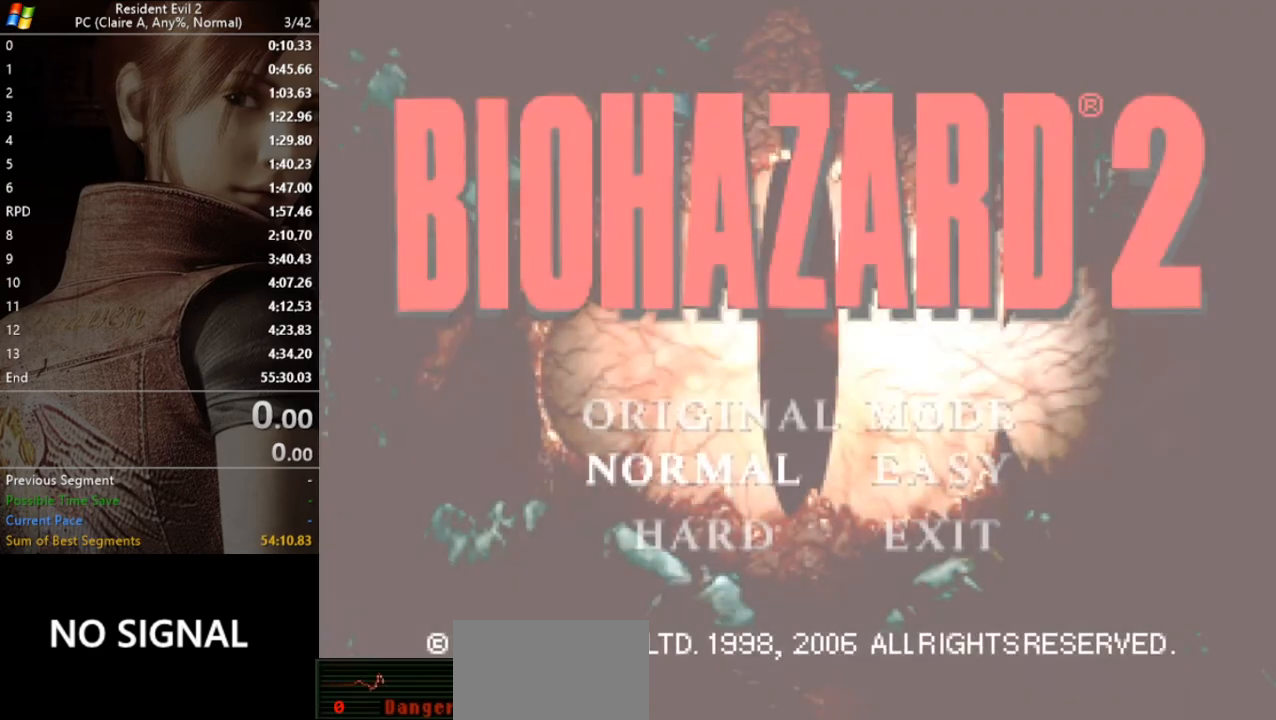
{"keys": [], "events": []}
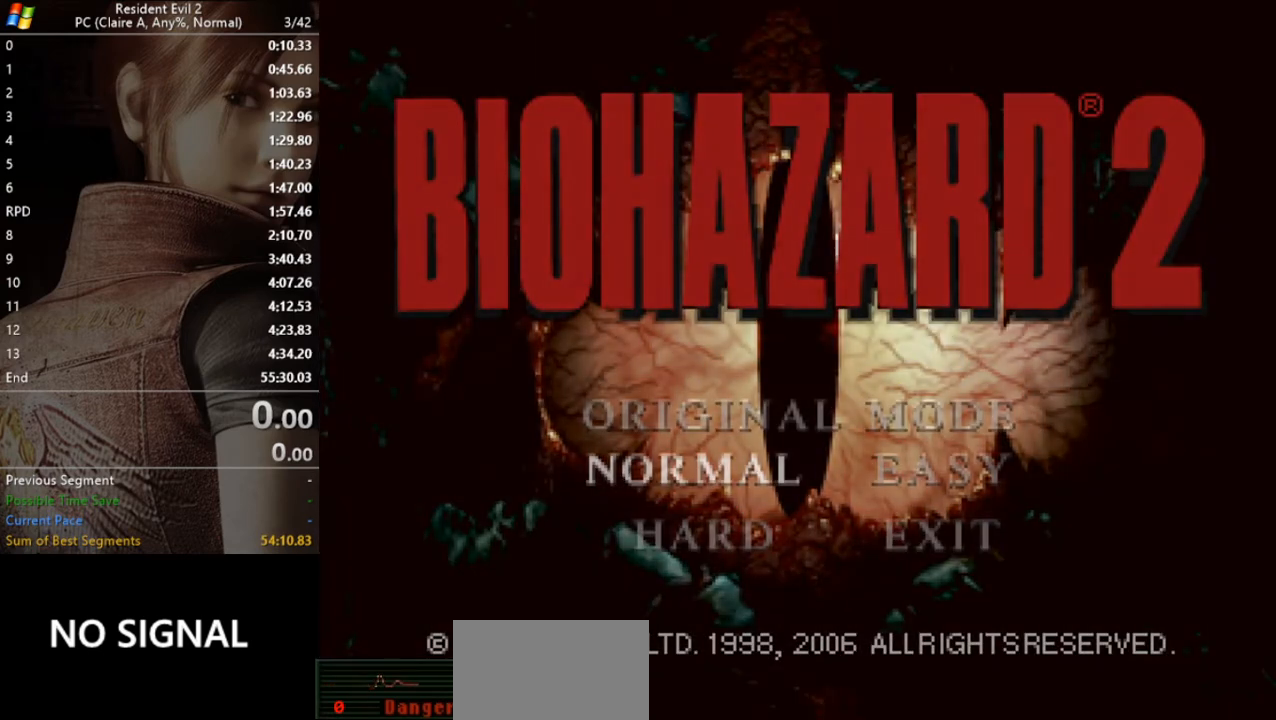
{"keys": [], "events": []}
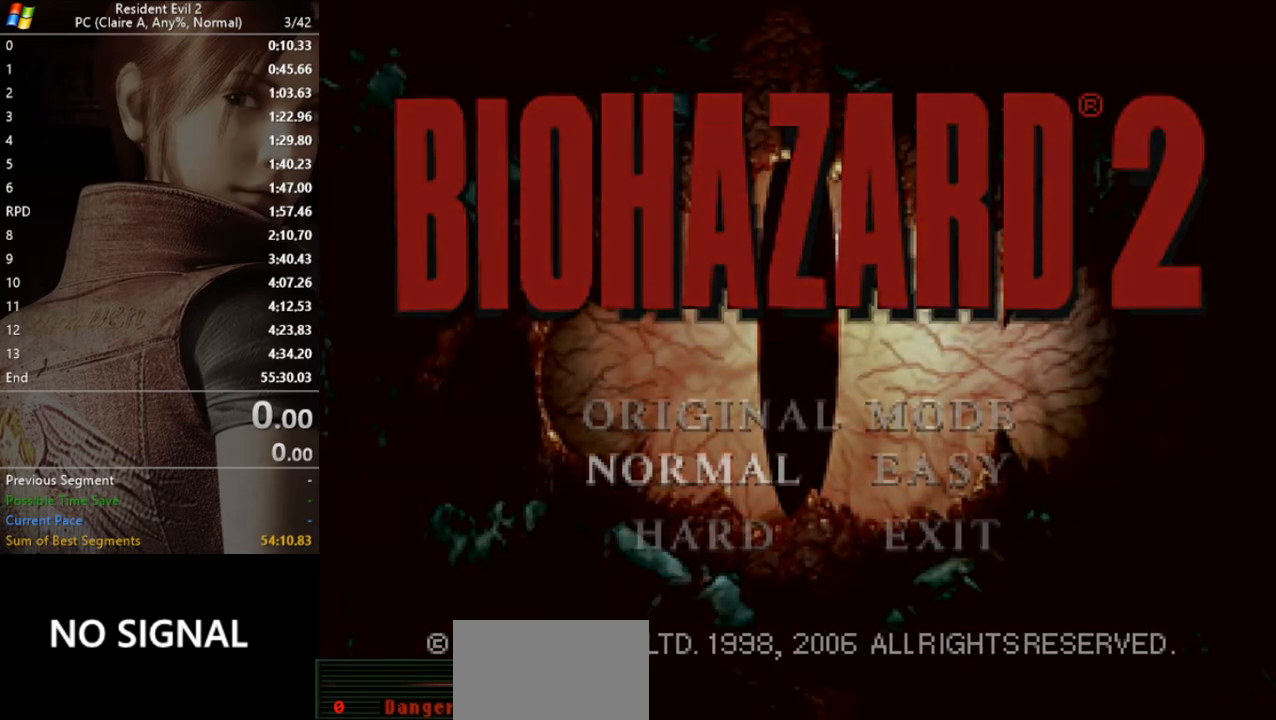
{"keys": [], "events": []}
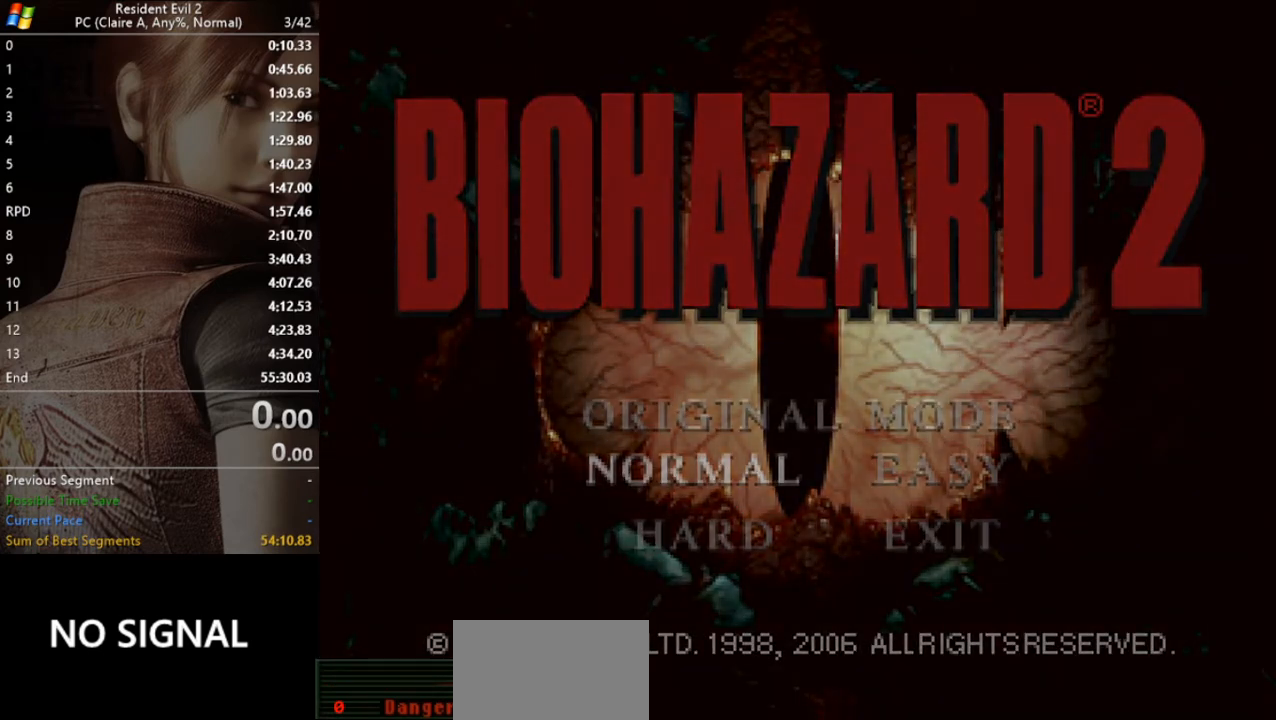
{"keys": [], "events": []}
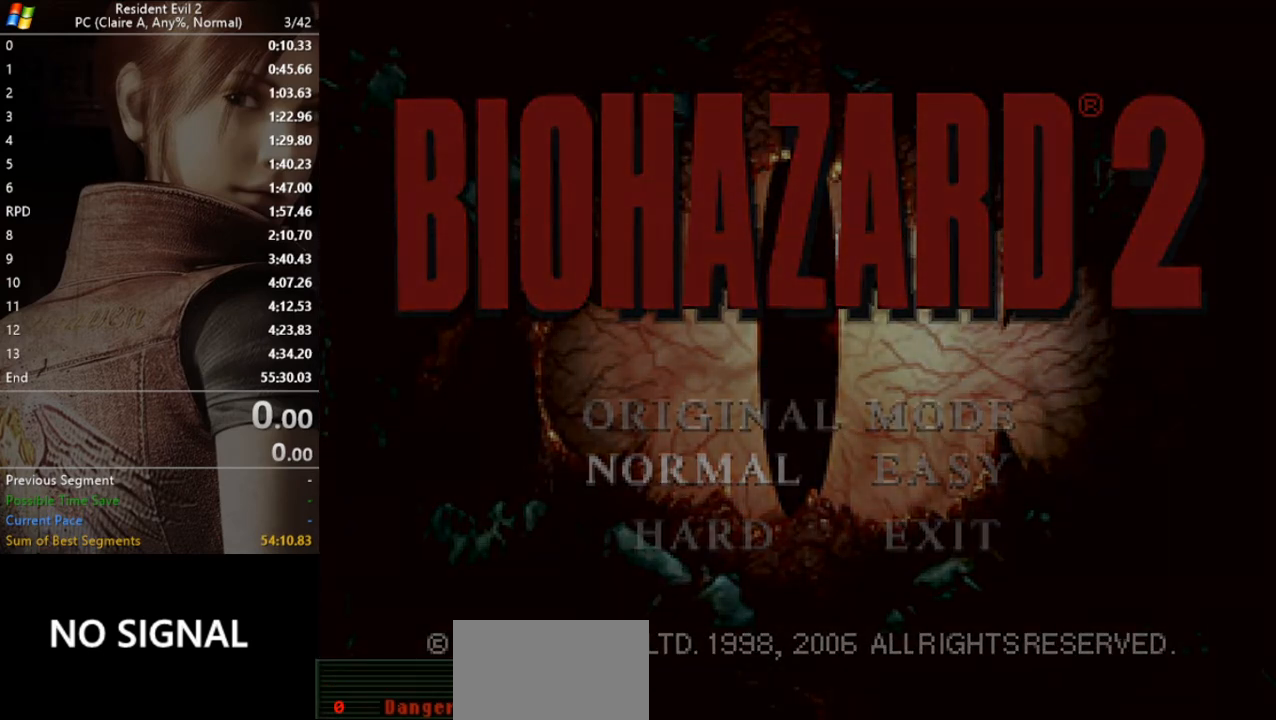
{"keys": [], "events": []}
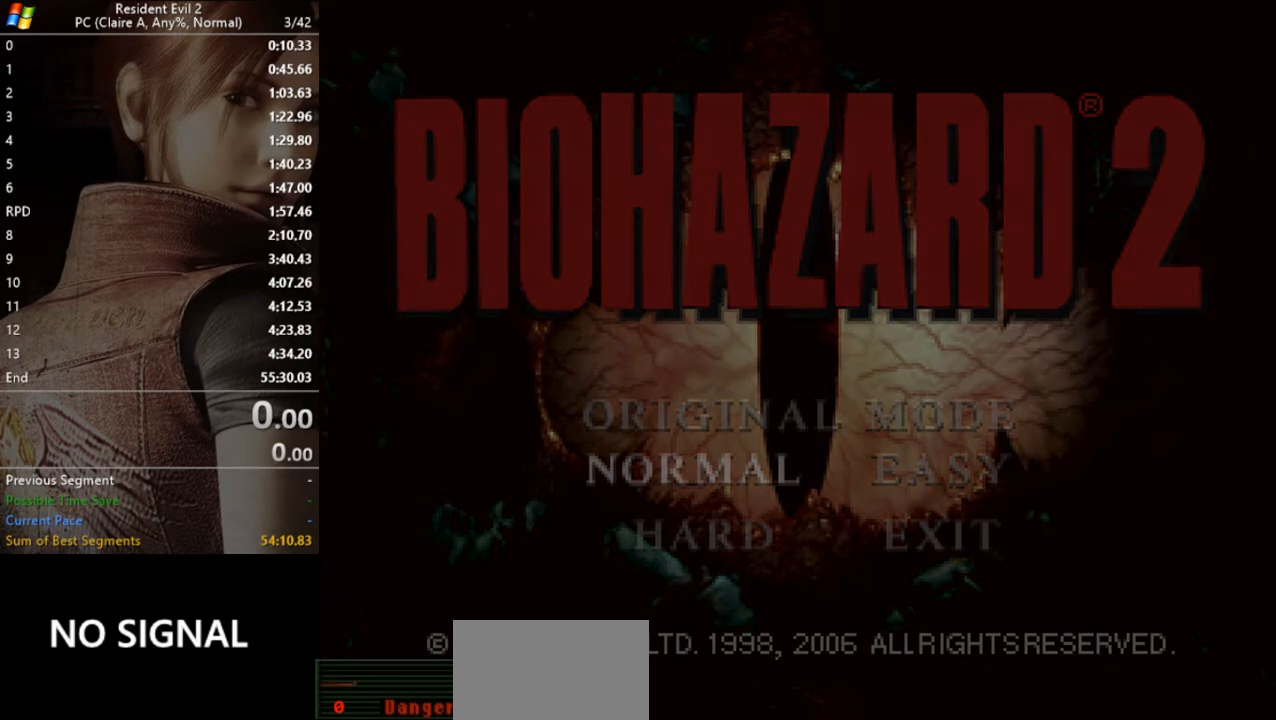
{"keys": [], "events": []}
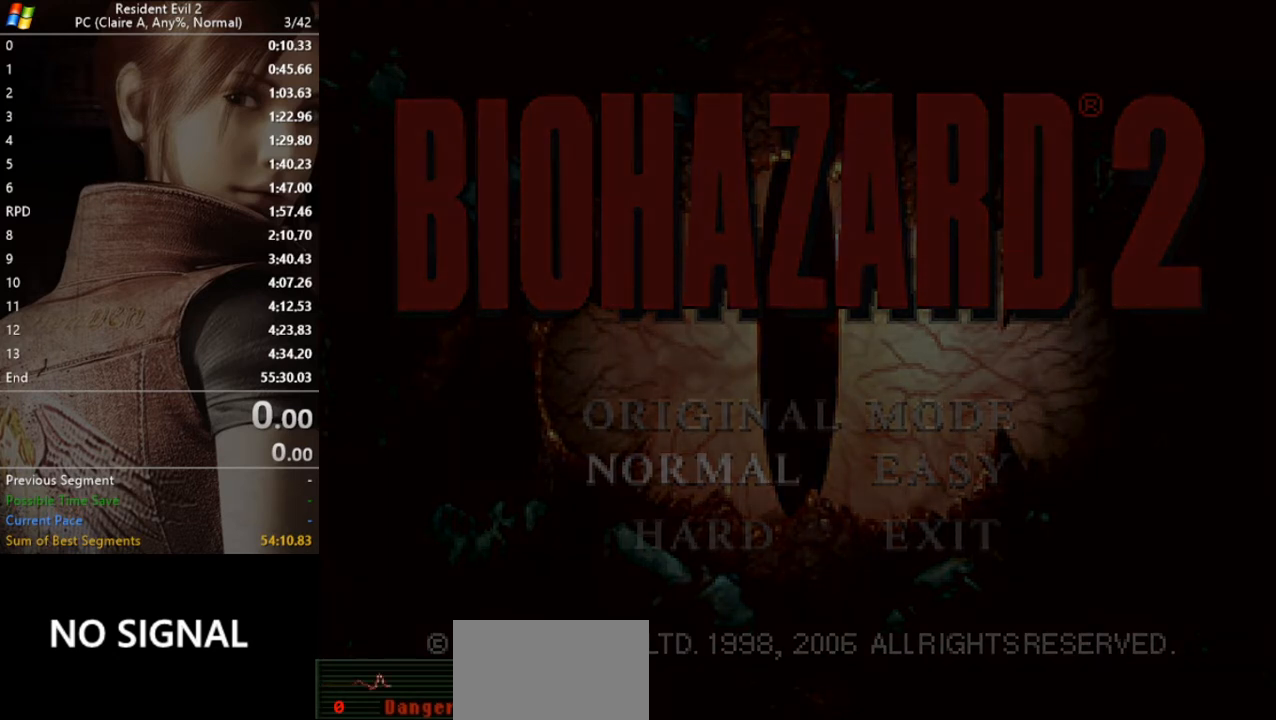
{"keys": [], "events": []}
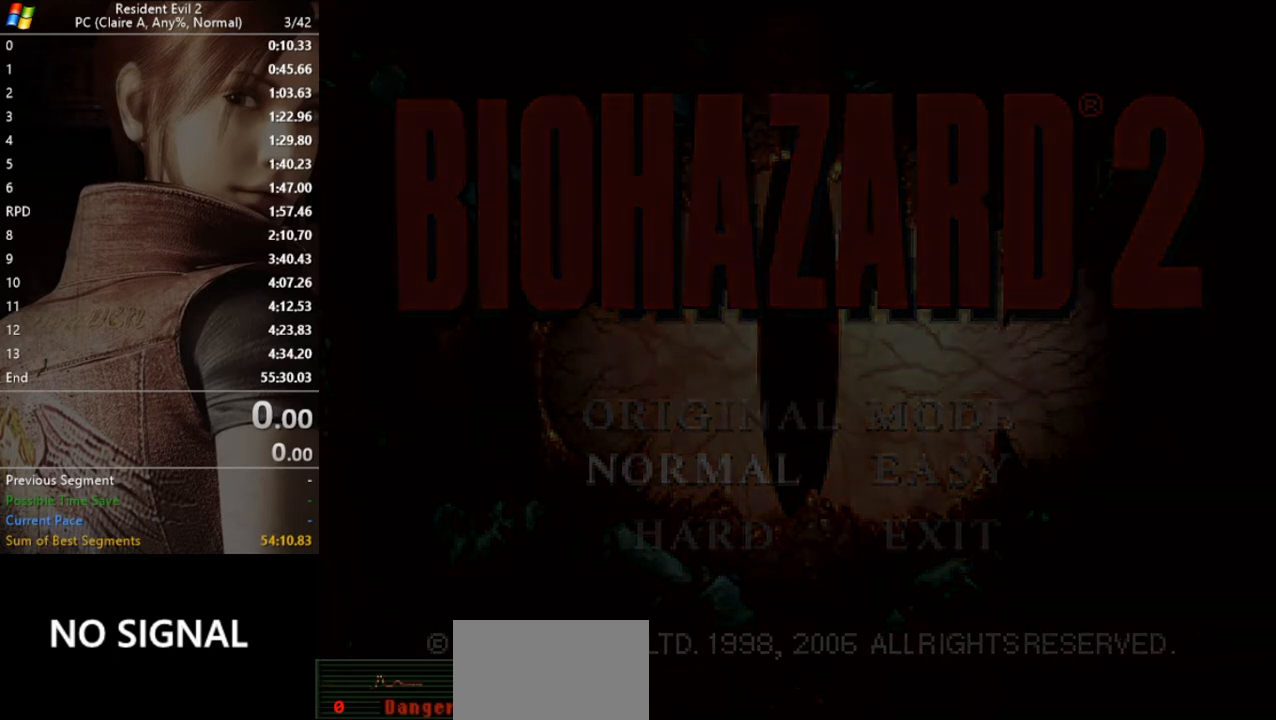
{"keys": [], "events": []}
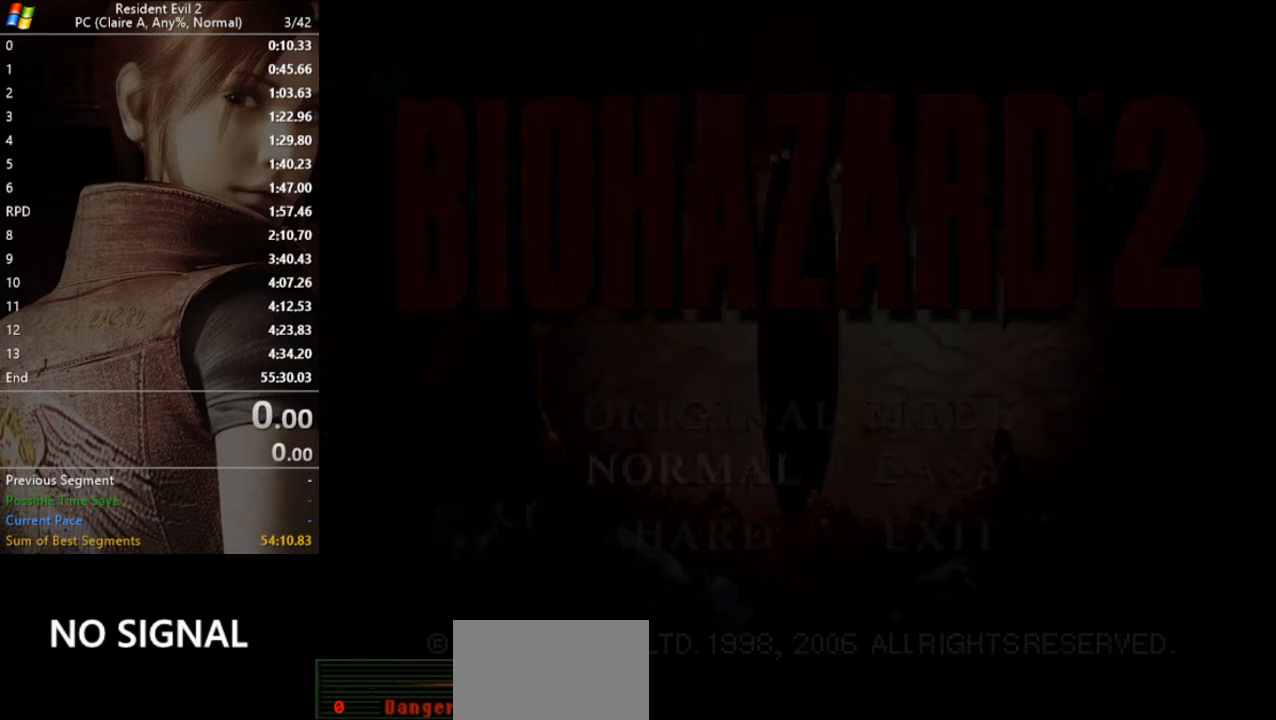
{"keys": [], "events": []}
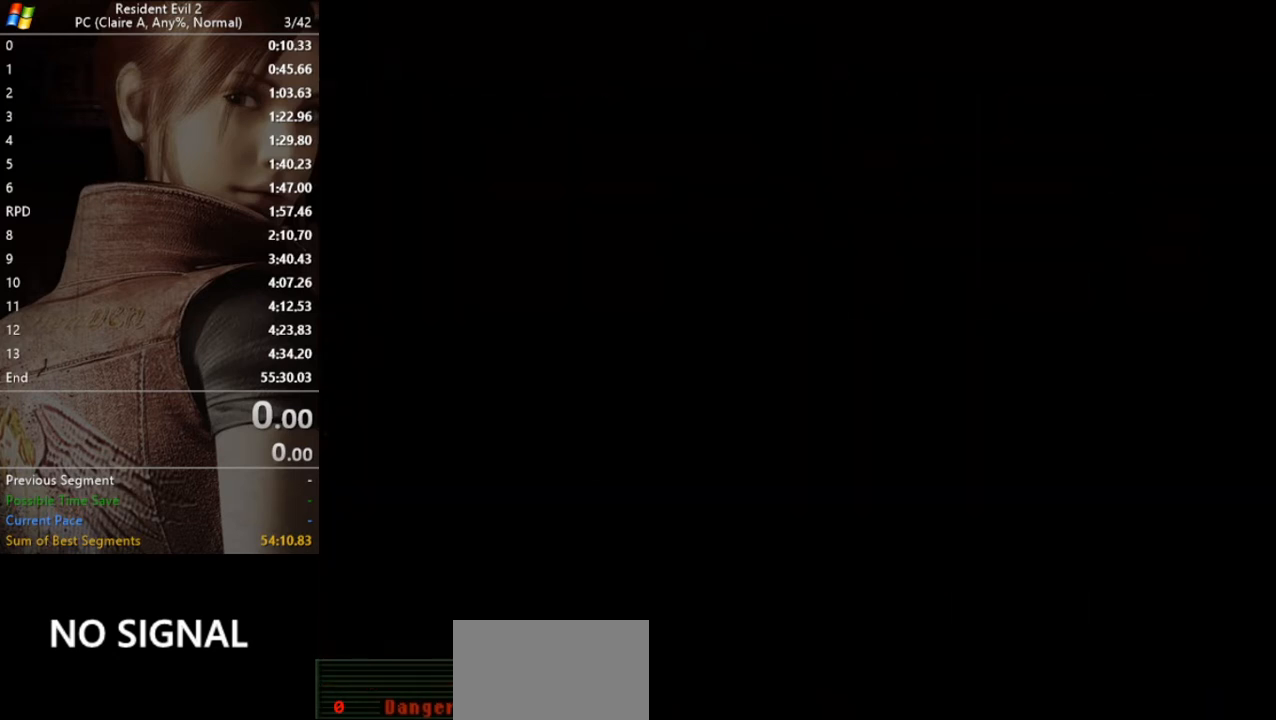
{"keys": [], "events": []}
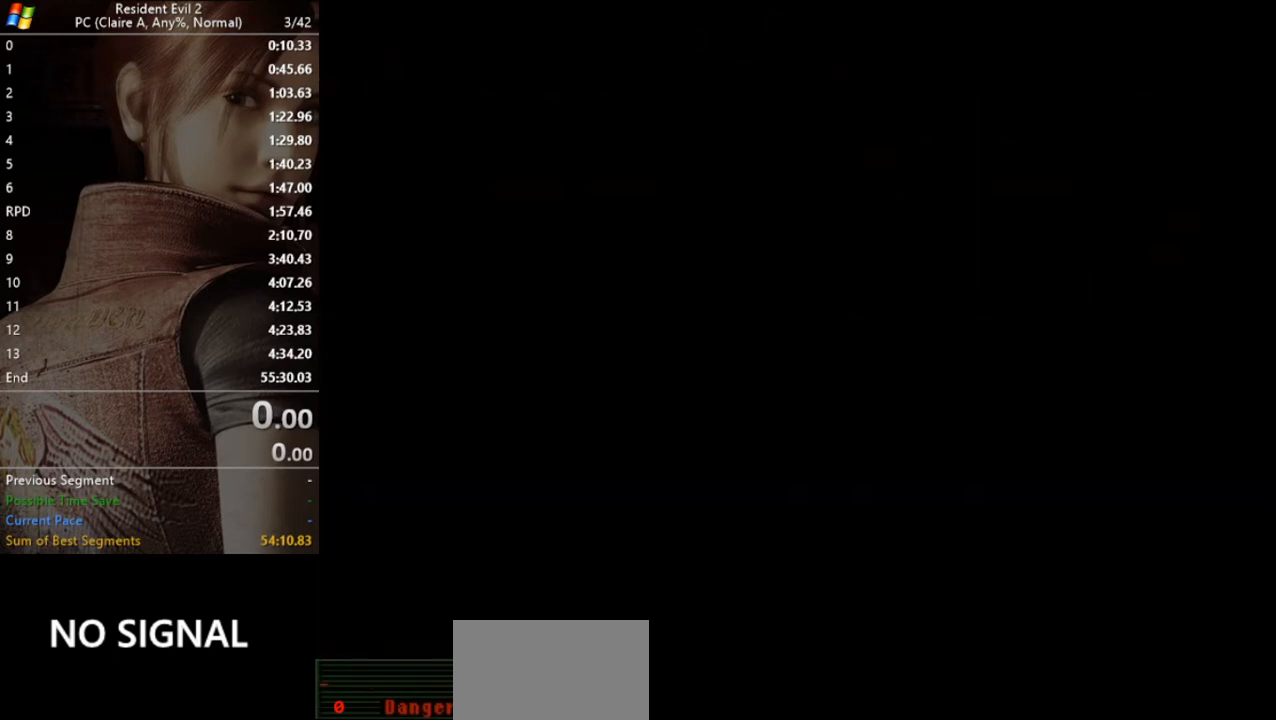
{"keys": [], "events": [[67, "run", "down"], [167, "run", "up"]]}
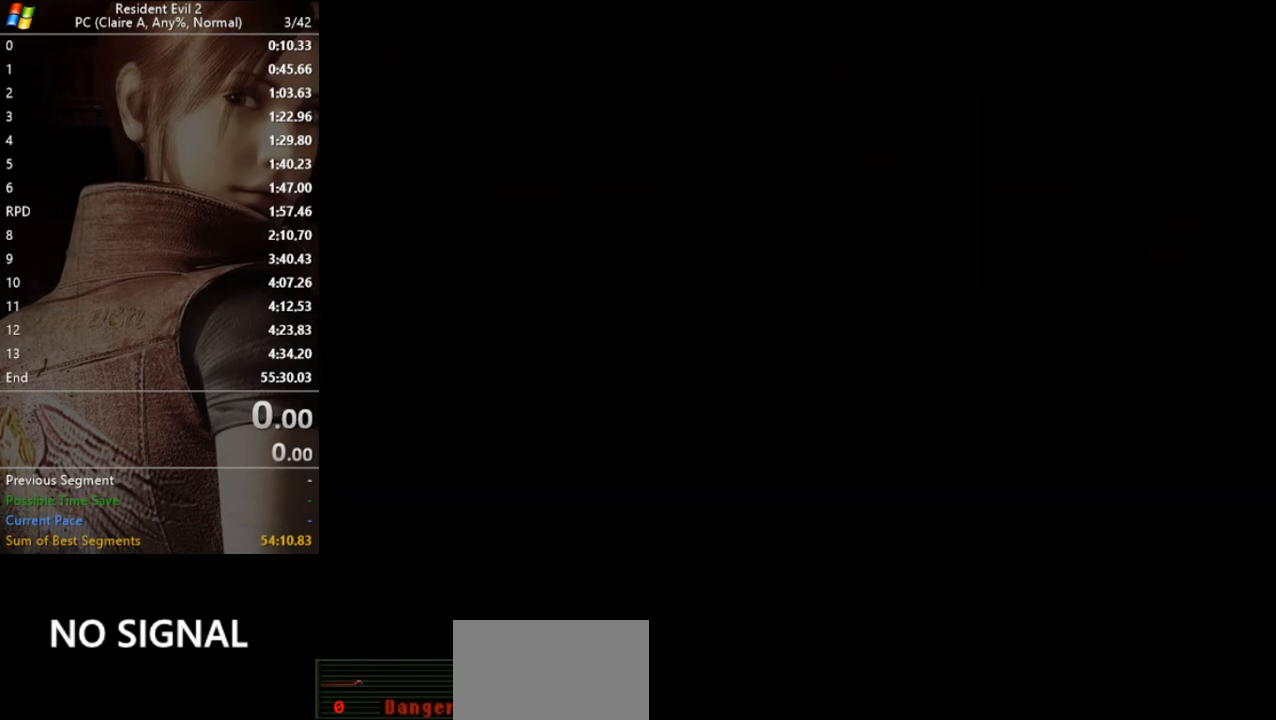
{"keys": ["run", "w"], "events": [[100, "run", "down"], [100, "w", "down"]]}
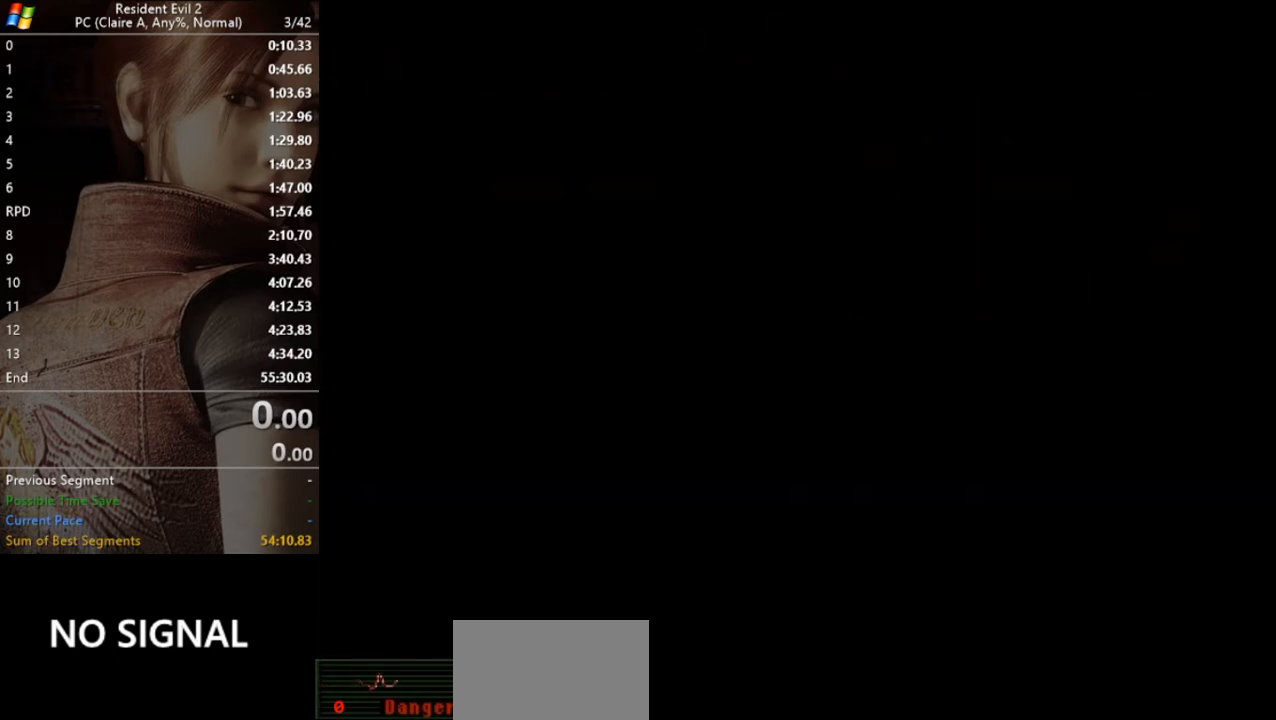
{"keys": ["run", "w"], "events": []}
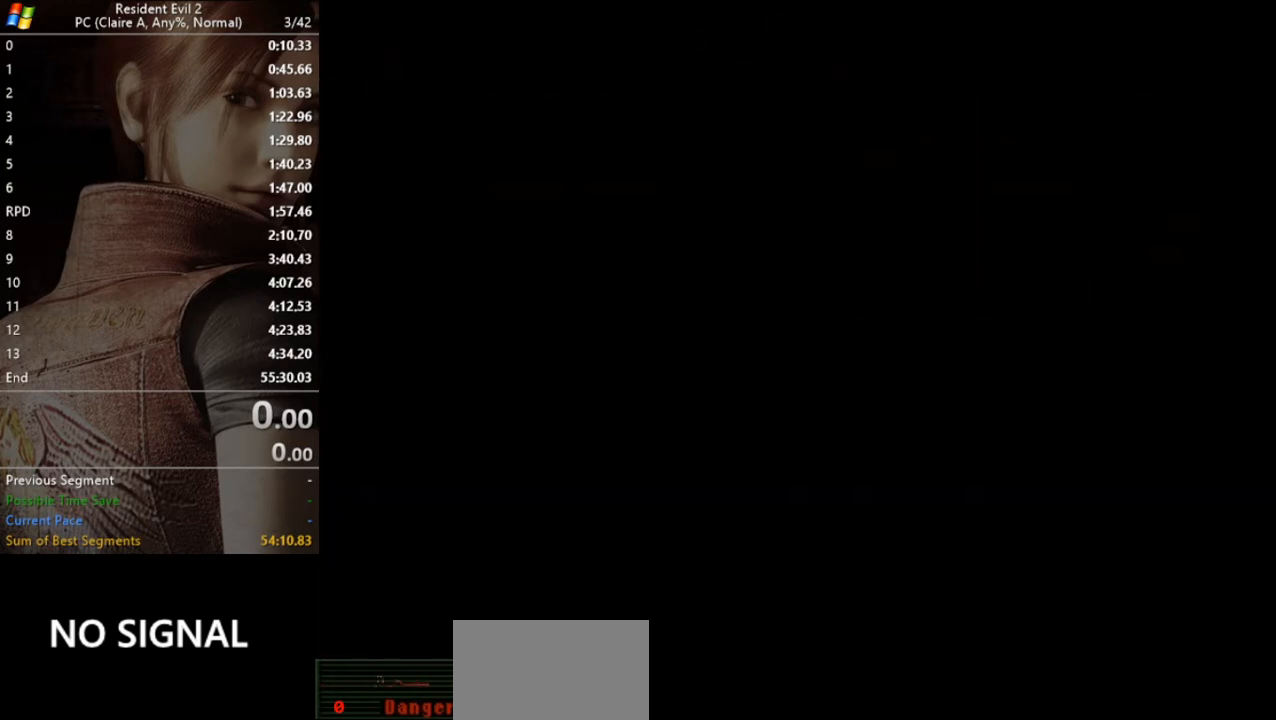
{"keys": ["run", "w"], "events": []}
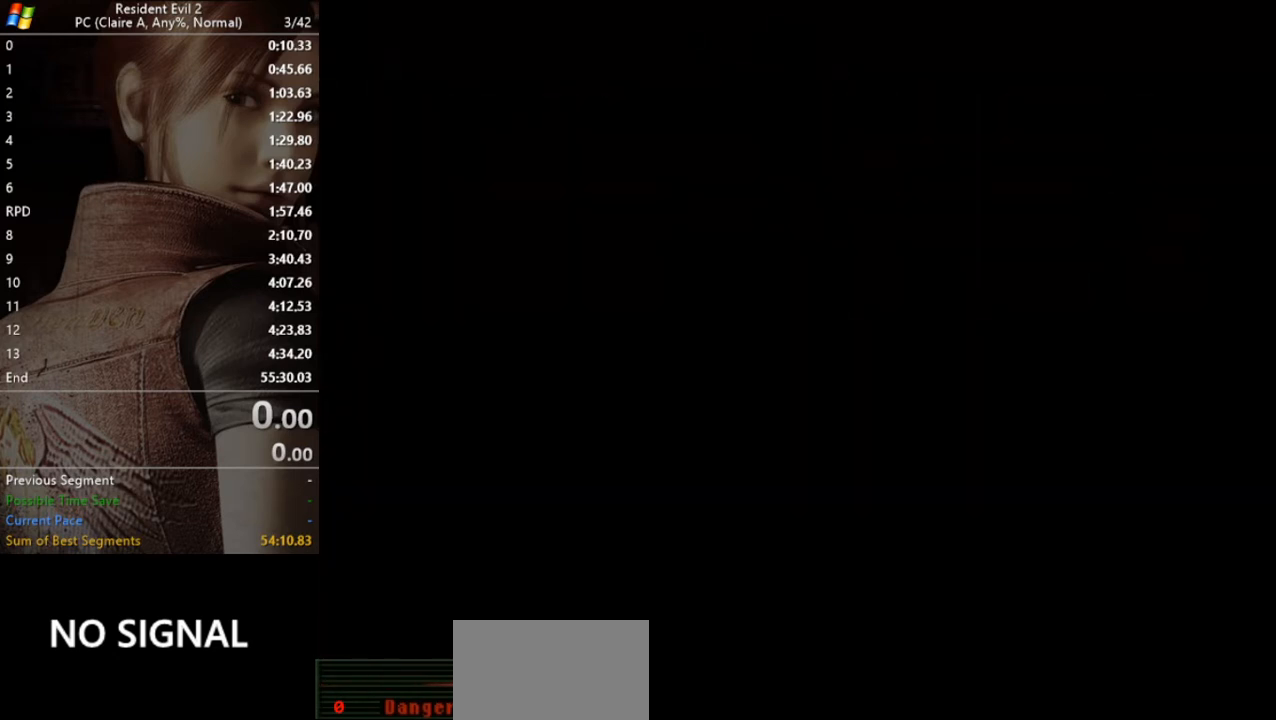
{"keys": ["run", "w"], "events": []}
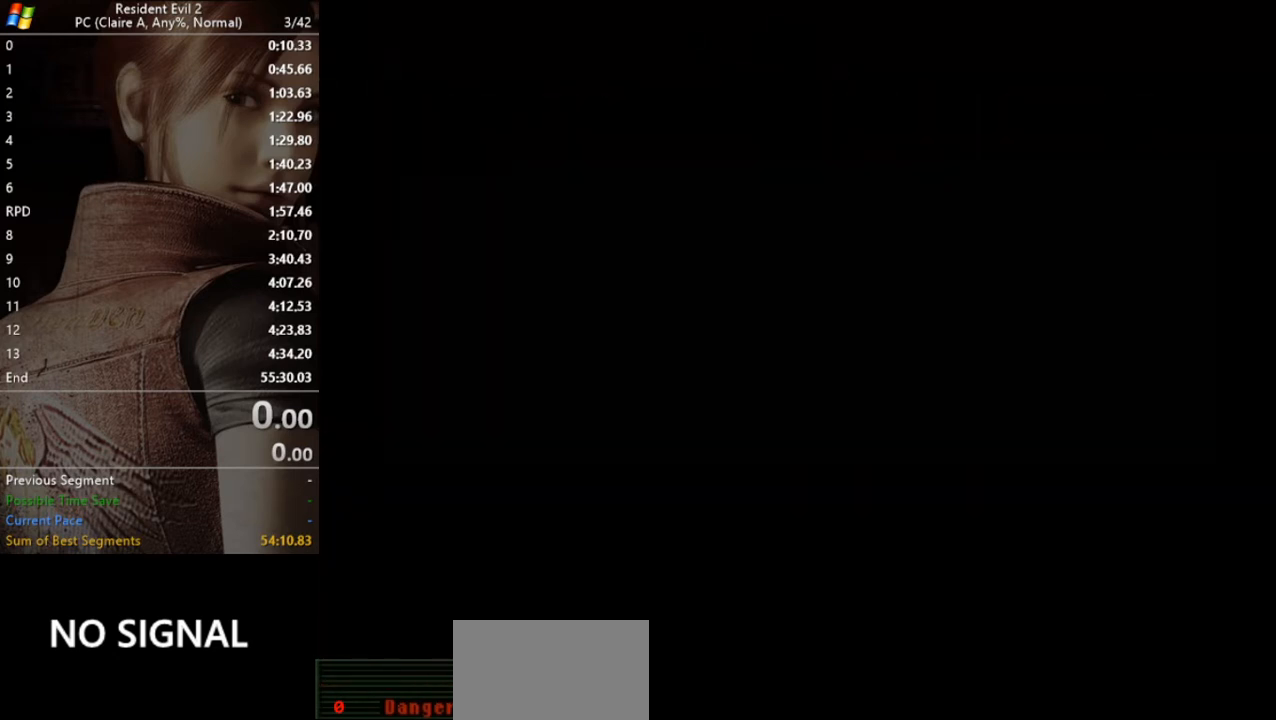
{"keys": ["run", "w"], "events": []}
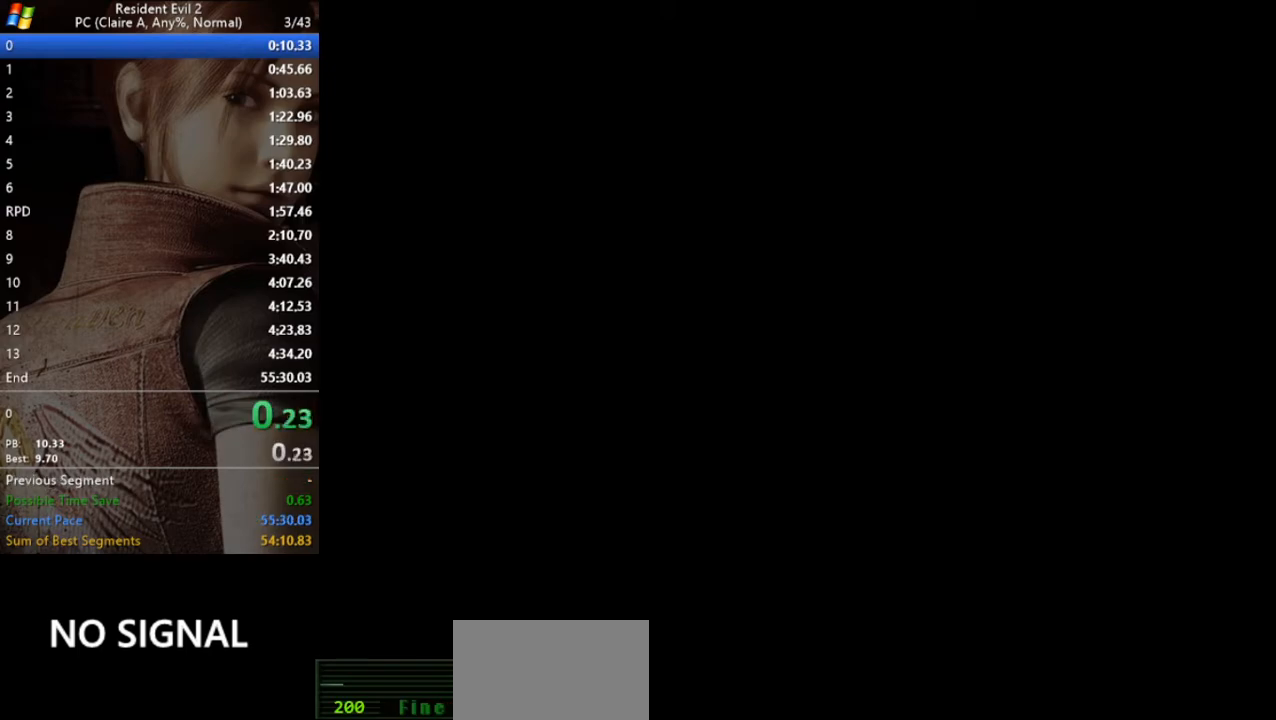
{"keys": ["run", "w"], "events": []}
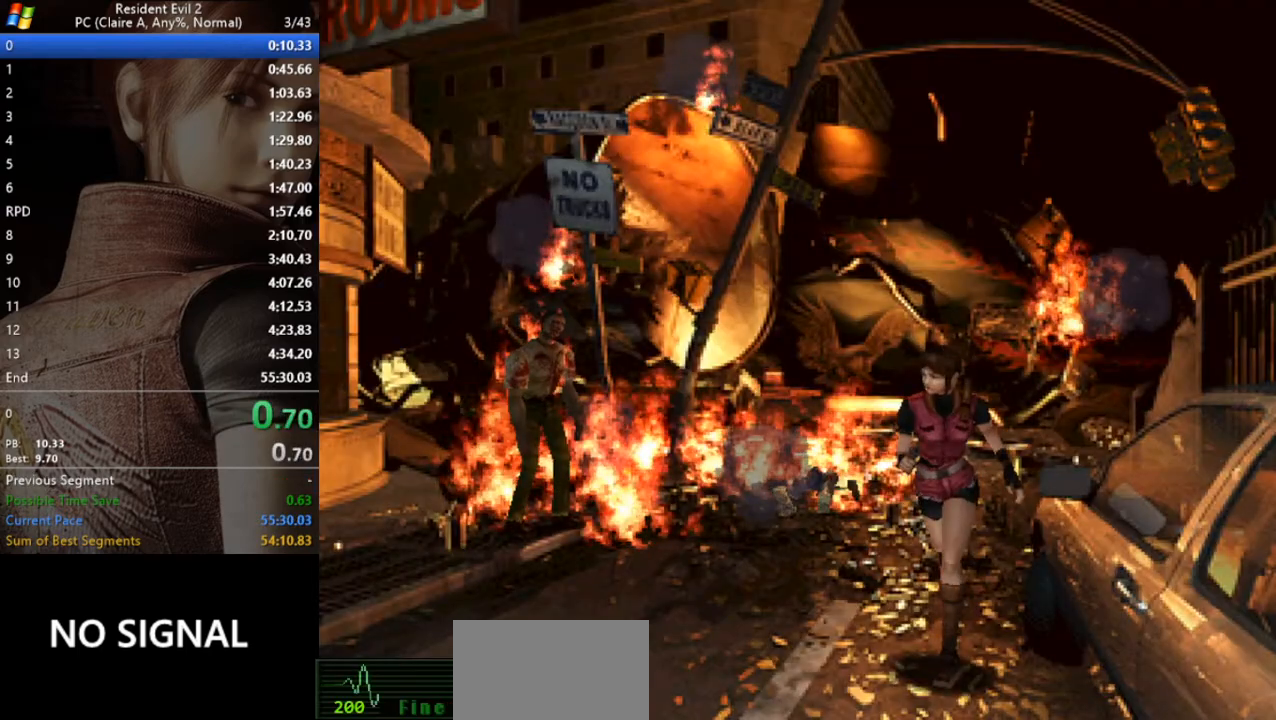
{"keys": ["run", "w"], "events": [[333, "d", "down"], [500, "d", "up"]]}
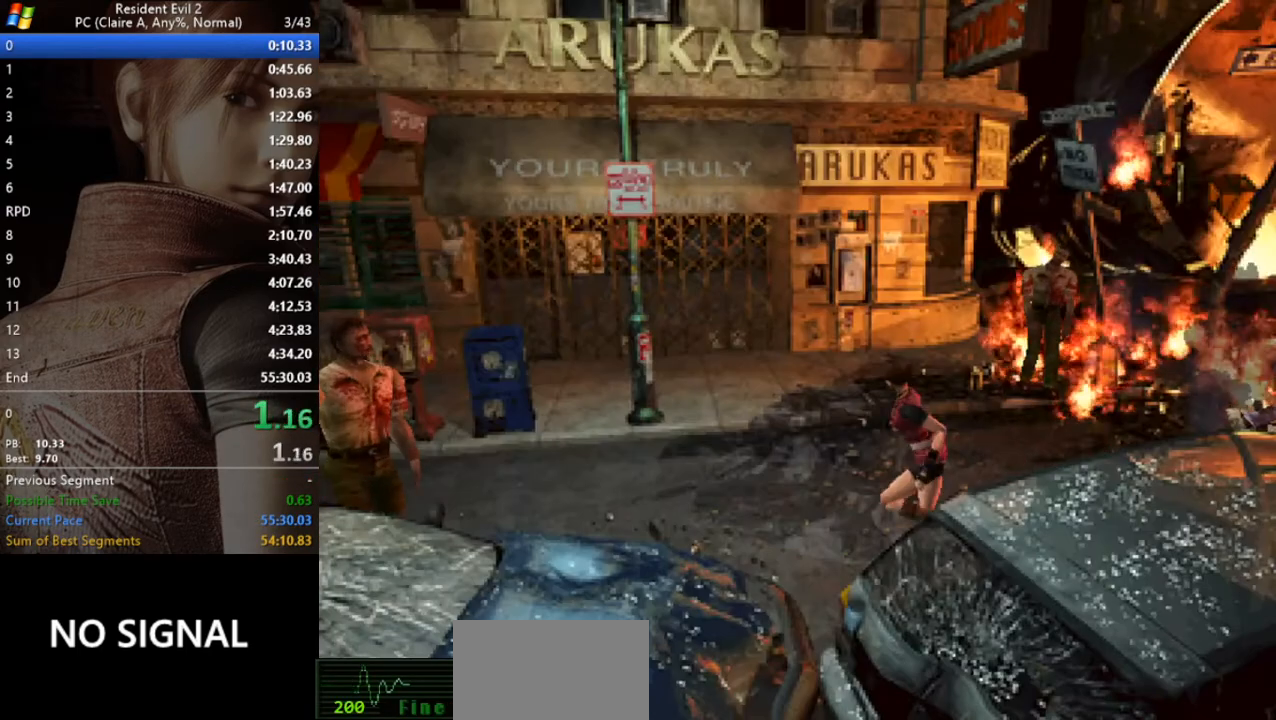
{"keys": ["run", "w"], "events": []}
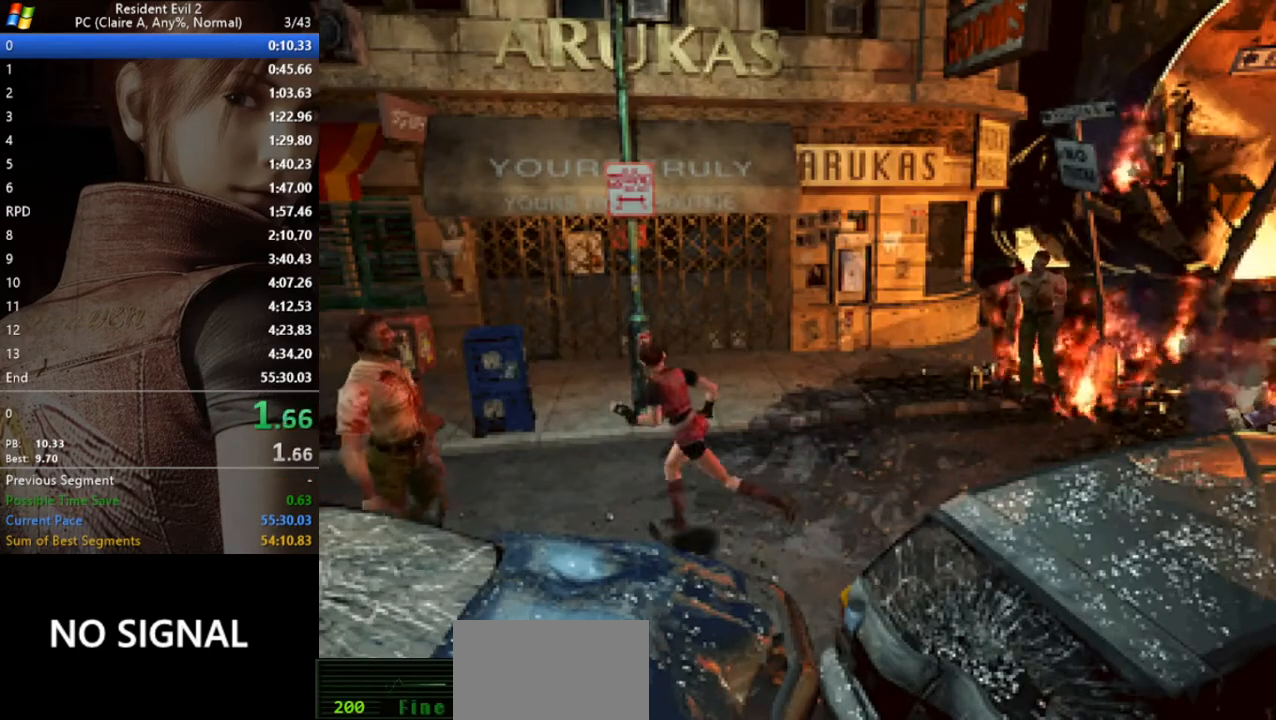
{"keys": ["run", "w"], "events": []}
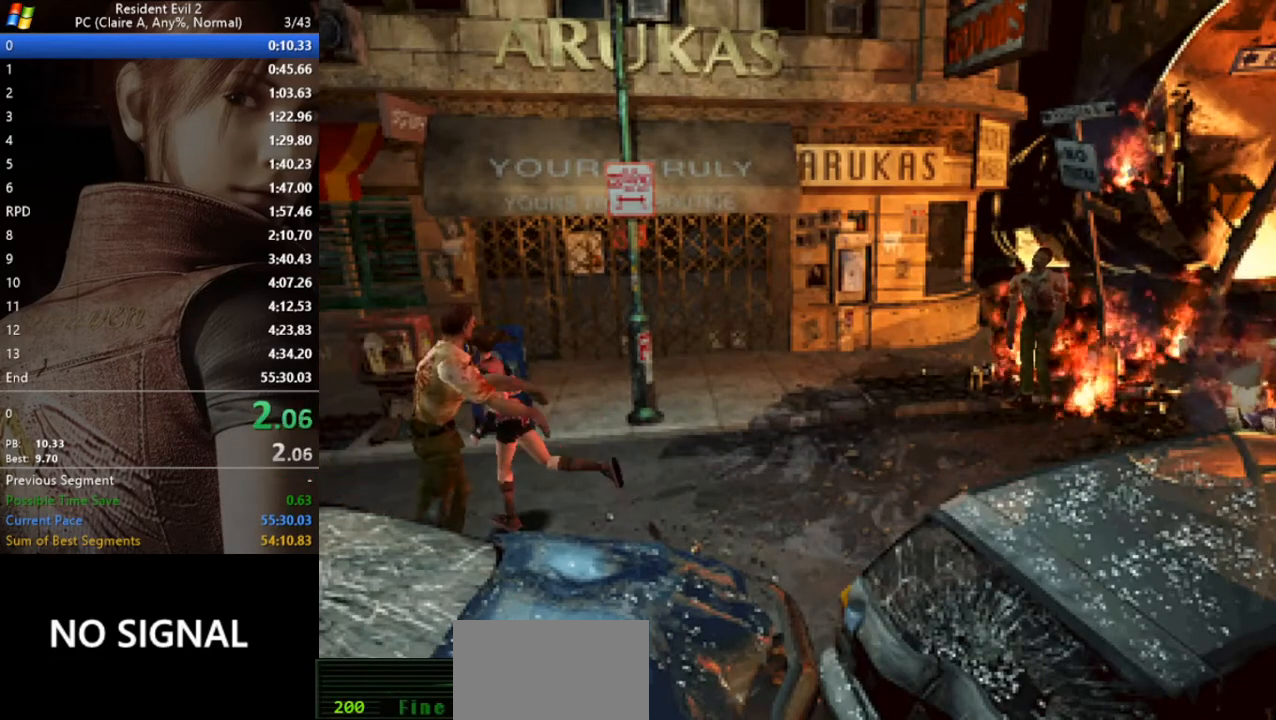
{"keys": ["a", "run", "w"], "events": [[400, "a", "down"]]}